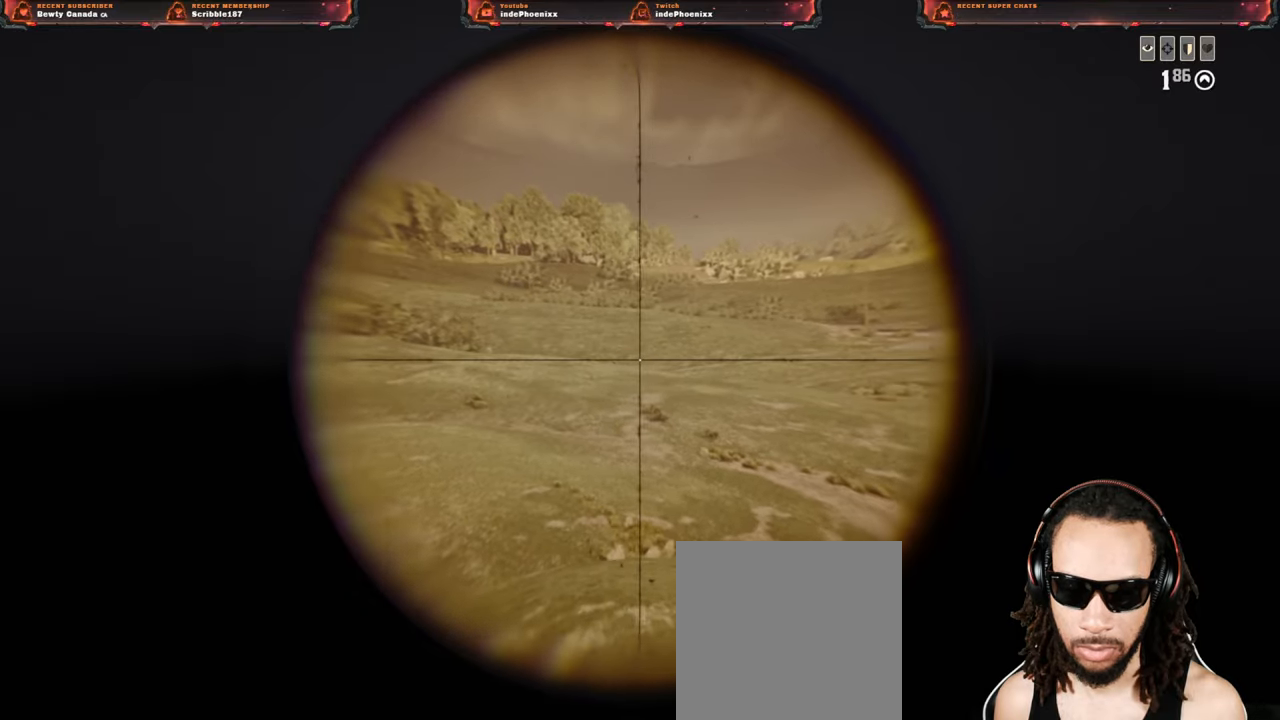
Gameplay with a controller (PlayStation layout); each line is a JSON object with the inputs held at the frame after it. "events" lists button and stick changes between this image and that frame as [ms after this image, input, new state], when the widget could be followed in between.
{"buttons": ["L2", "R2"], "left_stick": "left", "right_stick": "center", "events": [[150, "left_stick", "left"], [433, "R2", "down"]]}
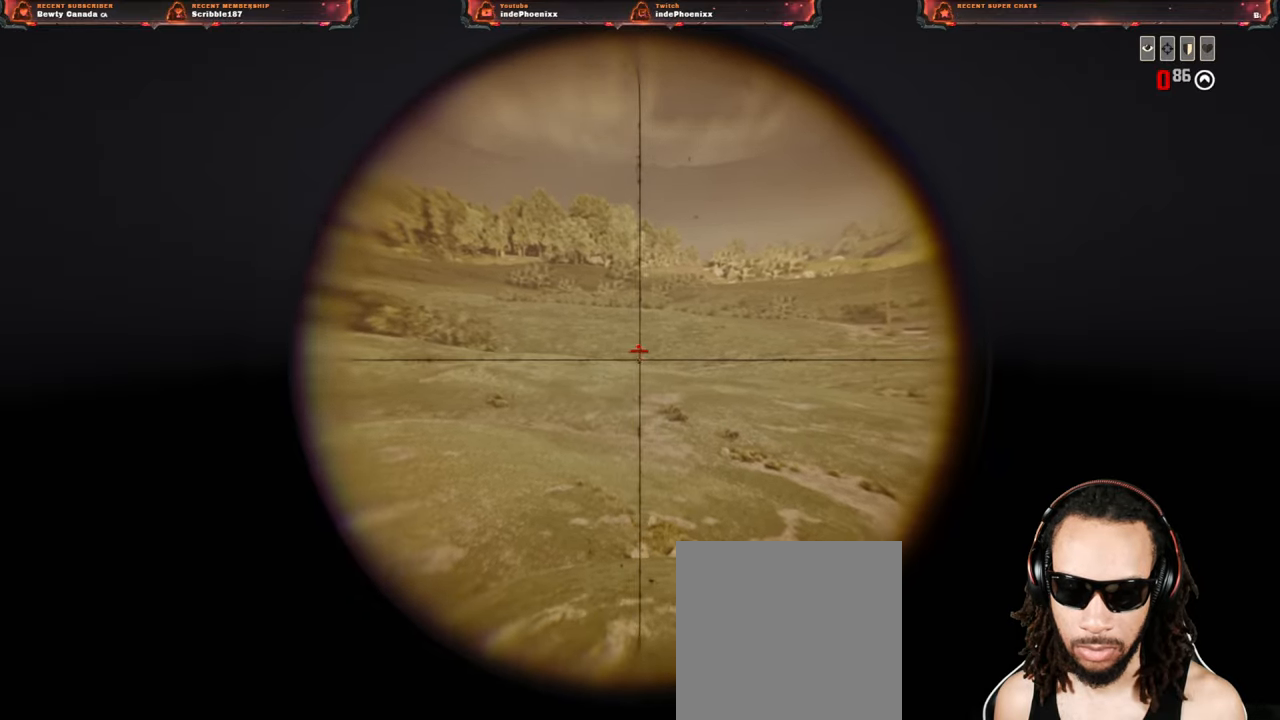
{"buttons": ["L2"], "left_stick": "down-right", "right_stick": "center", "events": [[17, "left_stick", "center"], [50, "R2", "up"], [67, "left_stick", "down"], [117, "R2", "down"], [133, "left_stick", "down-left"], [217, "R2", "up"], [317, "right_stick", "left"], [367, "left_stick", "down-right"], [367, "right_stick", "center"]]}
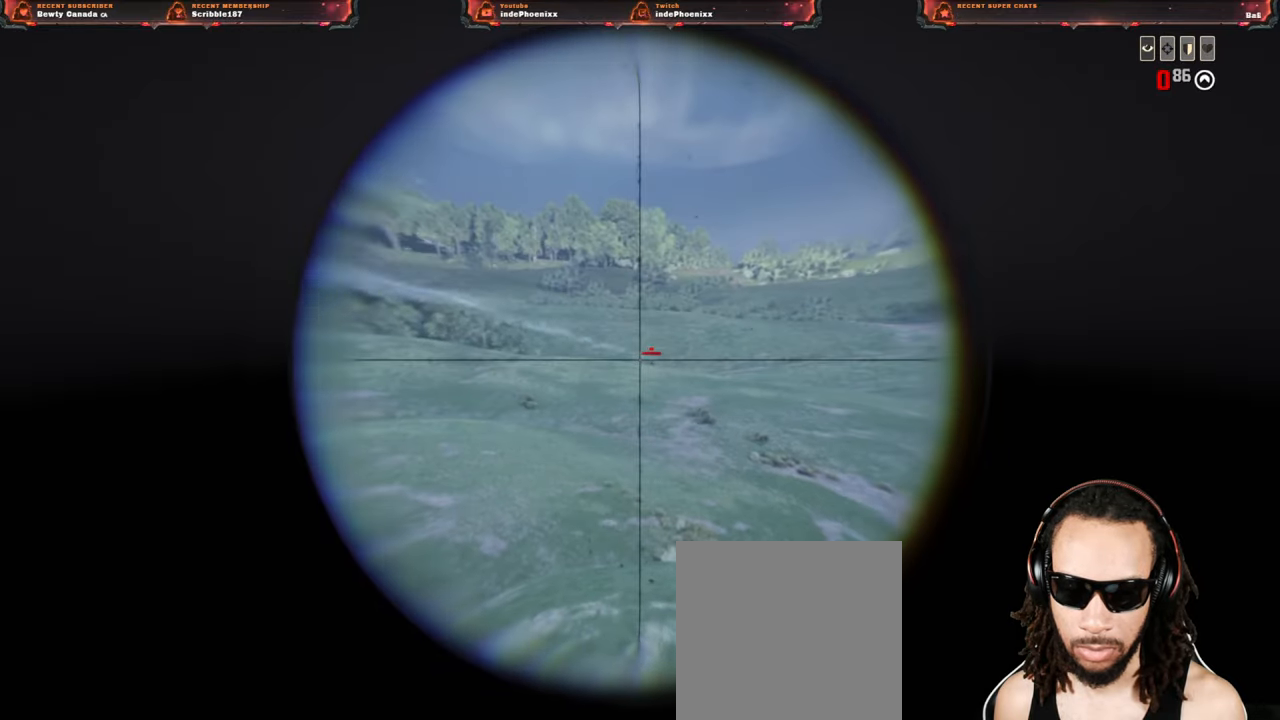
{"buttons": ["L2"], "left_stick": "up", "right_stick": "center", "events": [[267, "left_stick", "down"], [417, "left_stick", "up"]]}
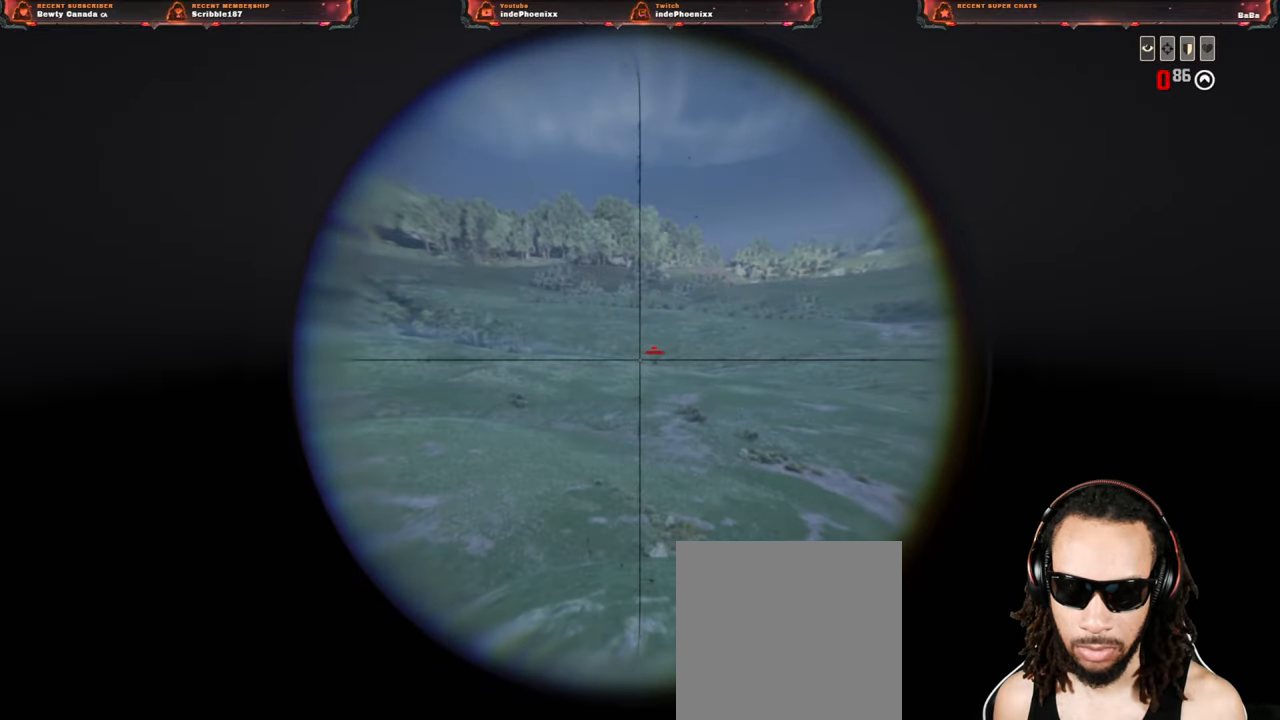
{"buttons": ["L2"], "left_stick": "right", "right_stick": "center", "events": [[67, "left_stick", "right"]]}
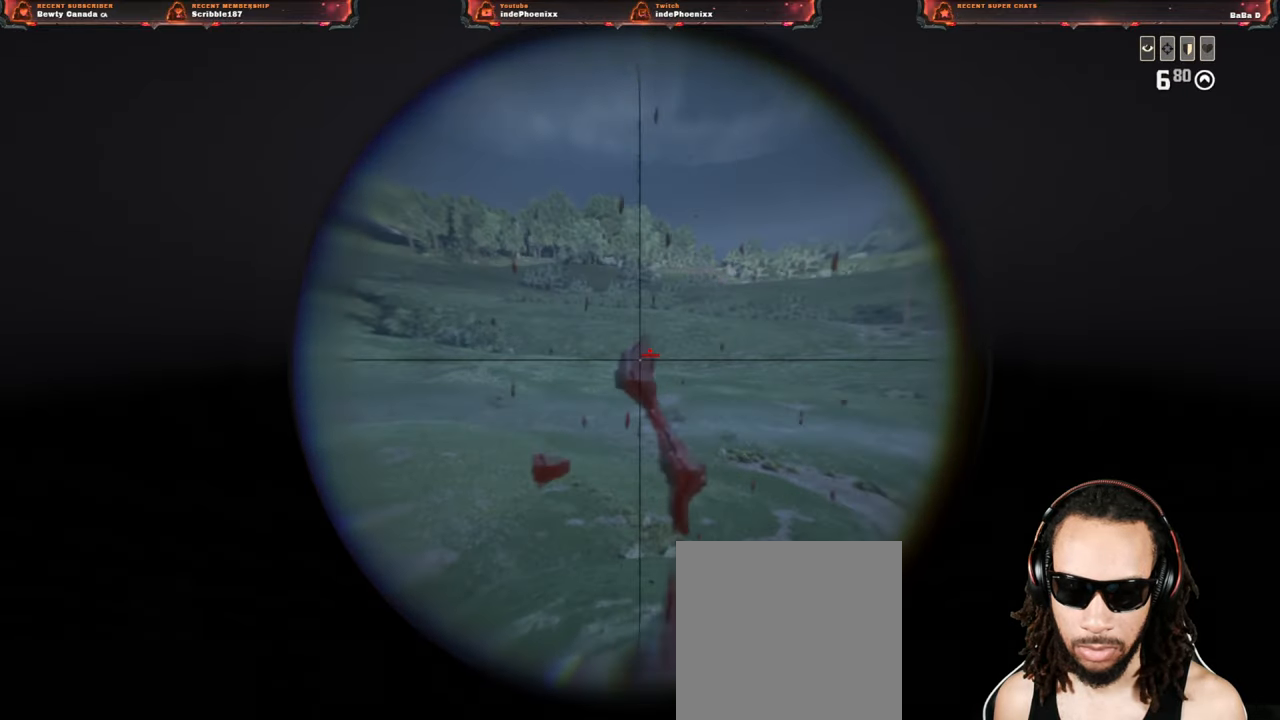
{"buttons": ["L2"], "left_stick": "down-left", "right_stick": "center", "events": [[117, "left_stick", "down-left"]]}
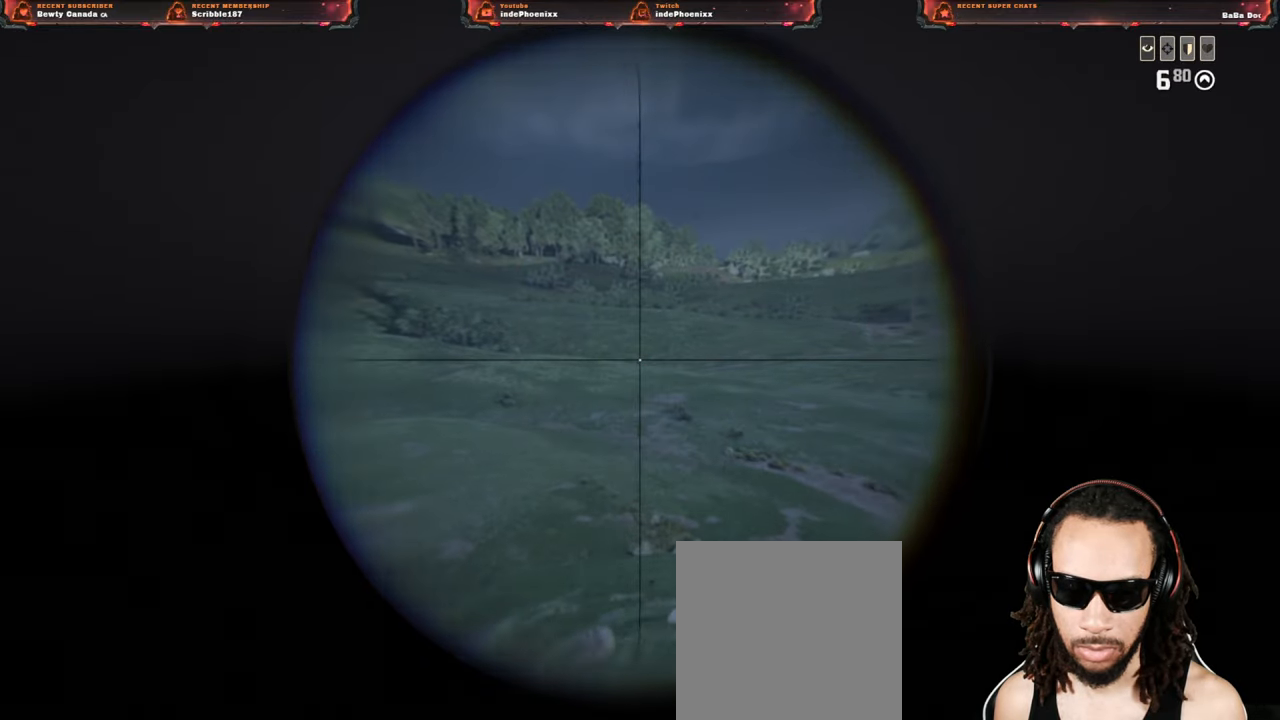
{"buttons": ["L2"], "left_stick": "up", "right_stick": "center", "events": [[283, "left_stick", "up-left"], [483, "left_stick", "up"]]}
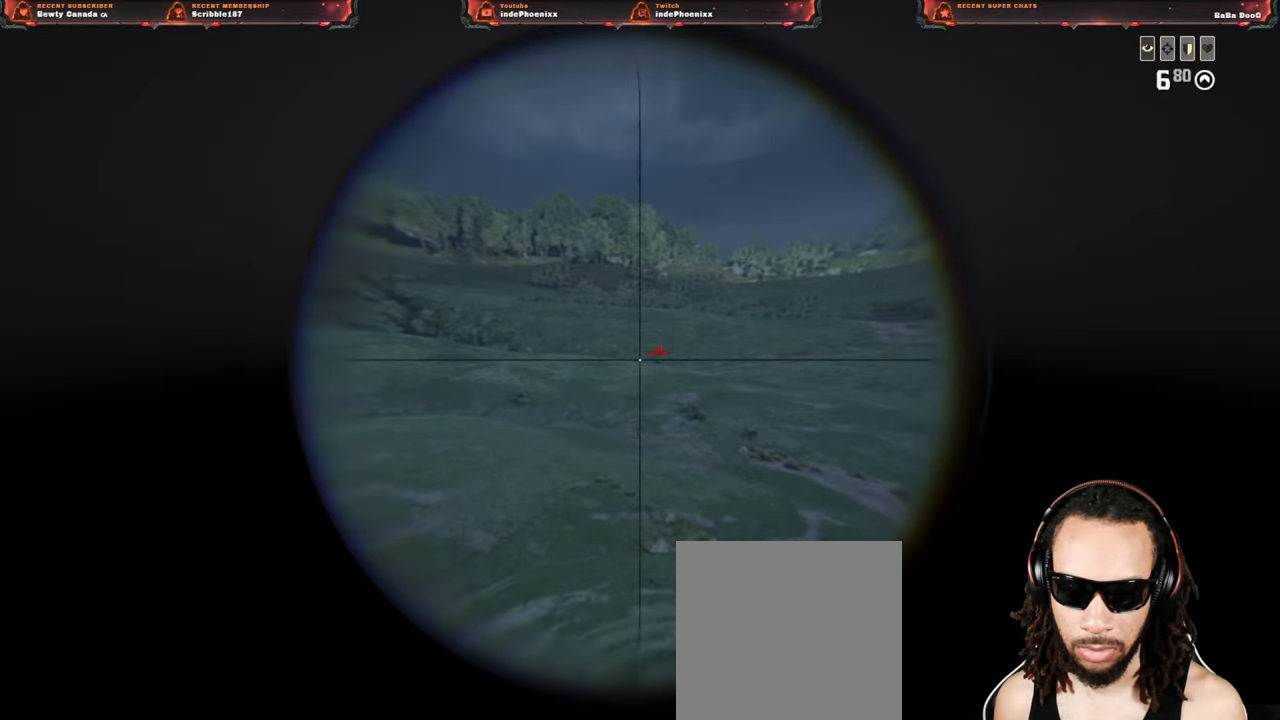
{"buttons": ["L2"], "left_stick": "down-right", "right_stick": "center", "events": [[133, "left_stick", "down-right"], [133, "right_stick", "right"], [150, "R2", "down"], [200, "right_stick", "center"], [217, "R2", "up"], [217, "left_stick", "down-left"], [317, "R2", "down"], [417, "R2", "up"], [483, "left_stick", "down-right"]]}
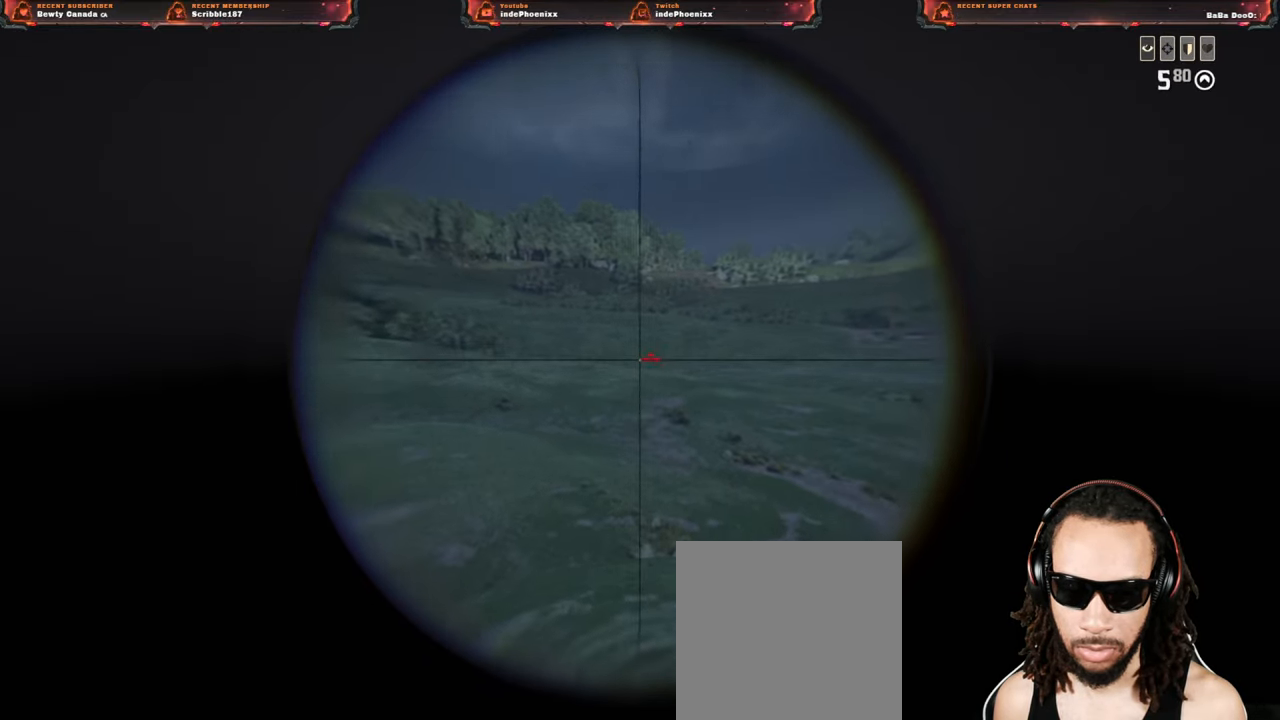
{"buttons": ["L2"], "left_stick": "left", "right_stick": "center", "events": [[417, "left_stick", "left"]]}
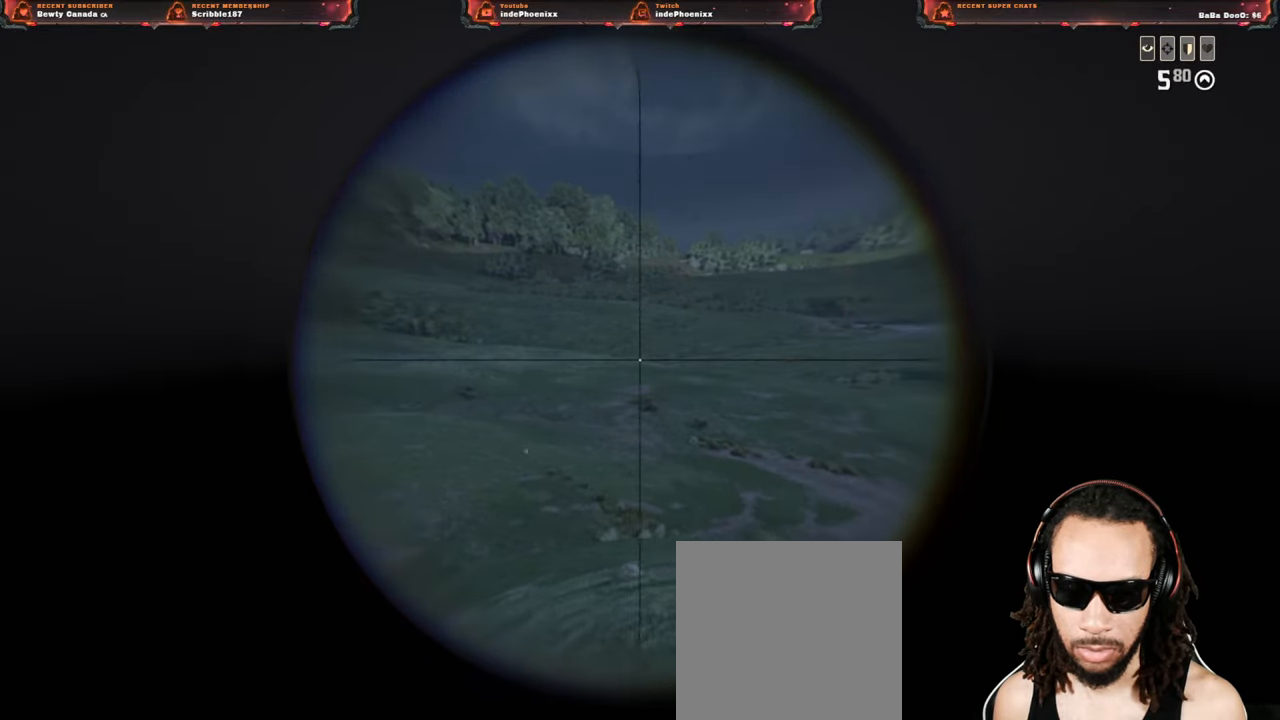
{"buttons": [], "left_stick": "down", "right_stick": "center", "events": [[167, "R2", "down"], [267, "R2", "up"], [267, "left_stick", "down"], [350, "L2", "up"]]}
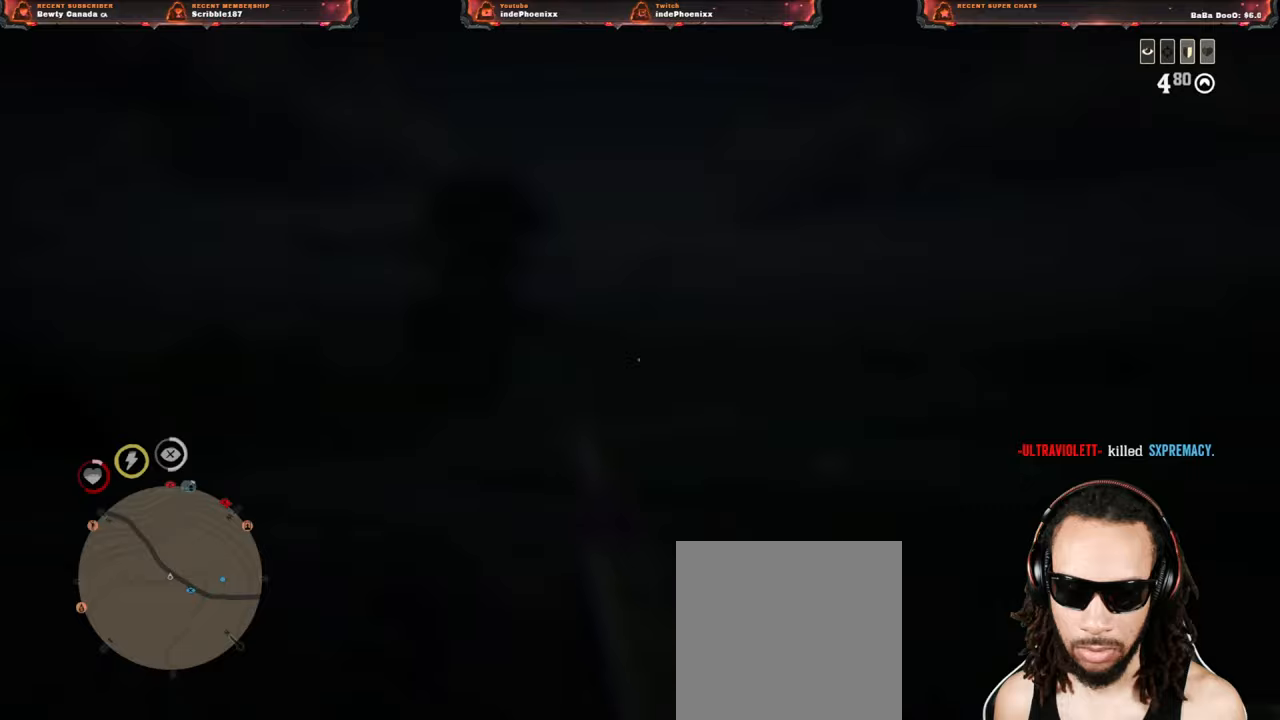
{"buttons": [], "left_stick": "down-right", "right_stick": "down-right", "events": [[83, "right_stick", "up"], [133, "L1", "down"], [133, "R1", "down"], [167, "L1", "up"], [183, "R1", "up"], [300, "left_stick", "down-right"], [333, "right_stick", "down-right"]]}
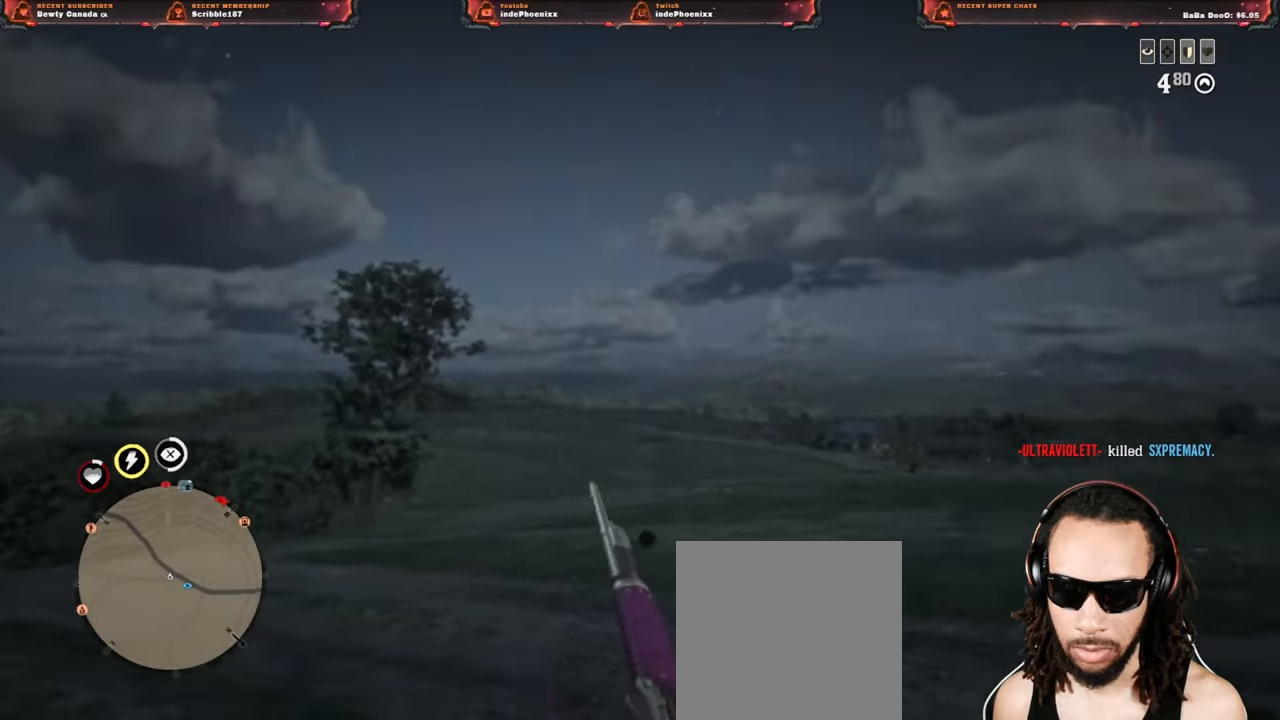
{"buttons": [], "left_stick": "right", "right_stick": "center", "events": [[17, "left_stick", "right"], [217, "right_stick", "left"], [467, "right_stick", "center"]]}
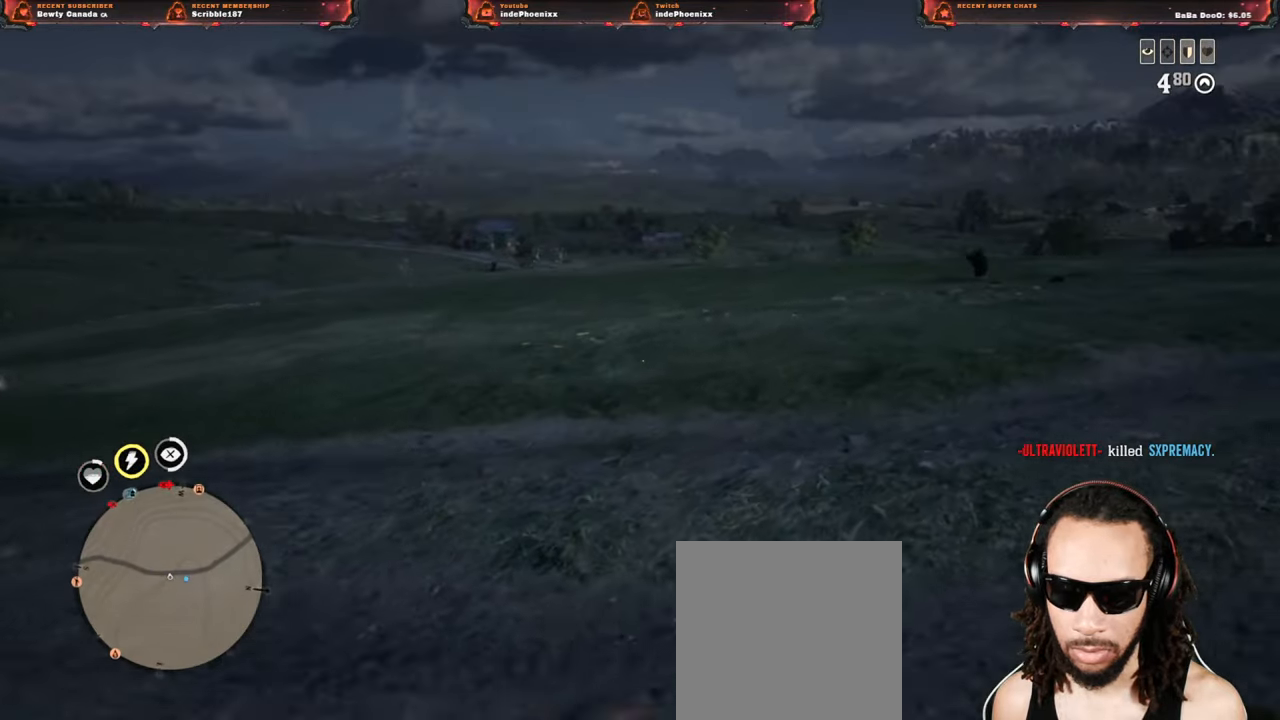
{"buttons": [], "left_stick": "down-left", "right_stick": "center", "events": [[183, "right_stick", "left"], [217, "left_stick", "down-left"], [417, "right_stick", "center"]]}
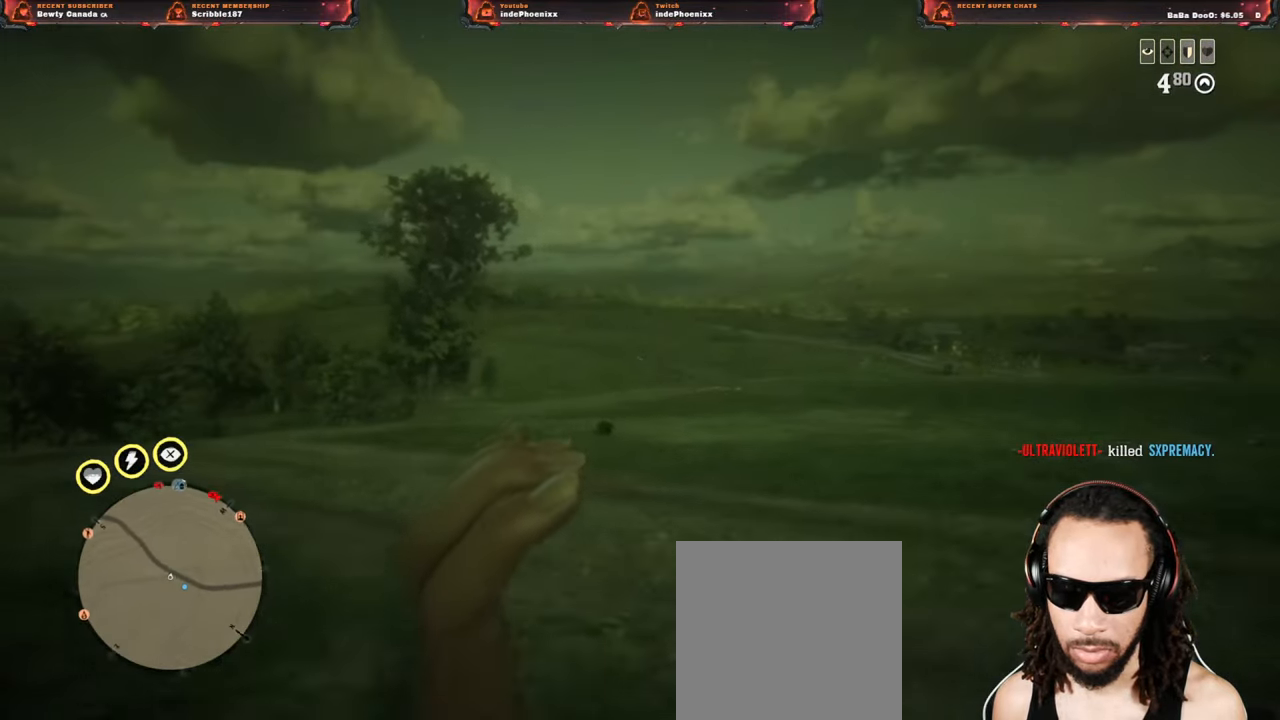
{"buttons": [], "left_stick": "right", "right_stick": "center", "events": [[233, "left_stick", "right"]]}
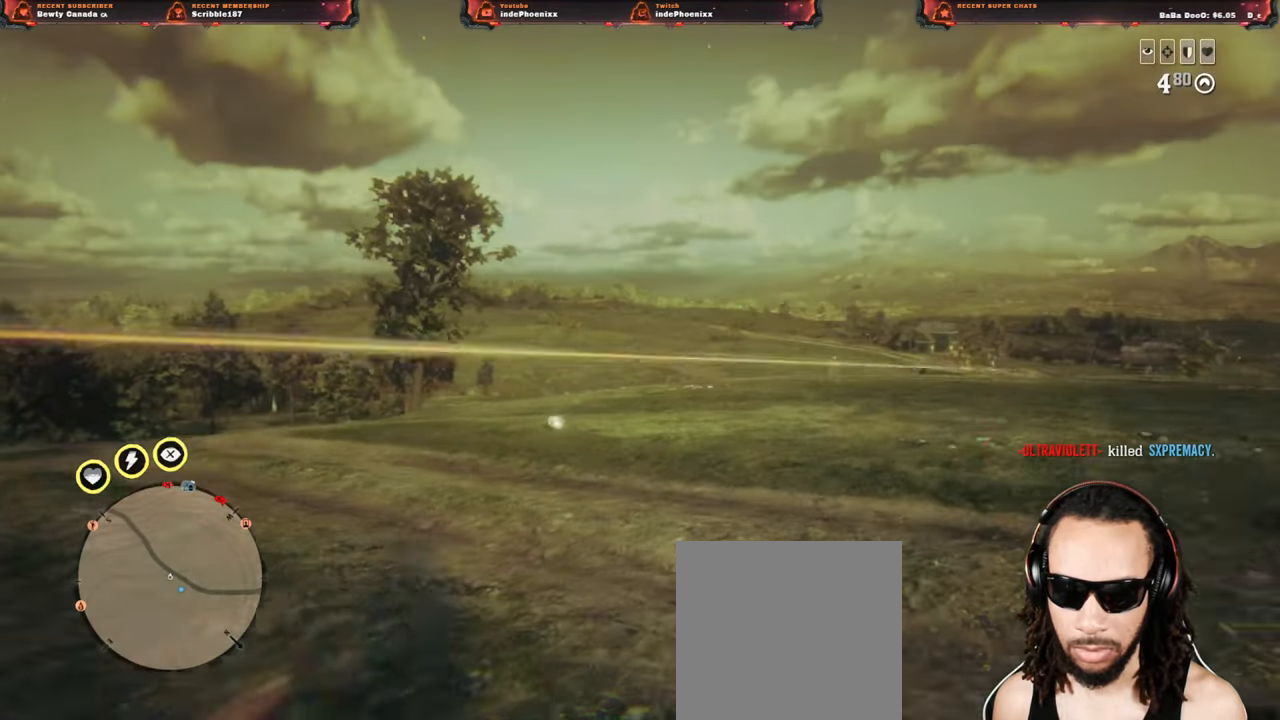
{"buttons": [], "left_stick": "left", "right_stick": "center", "events": [[250, "left_stick", "down"], [367, "left_stick", "left"]]}
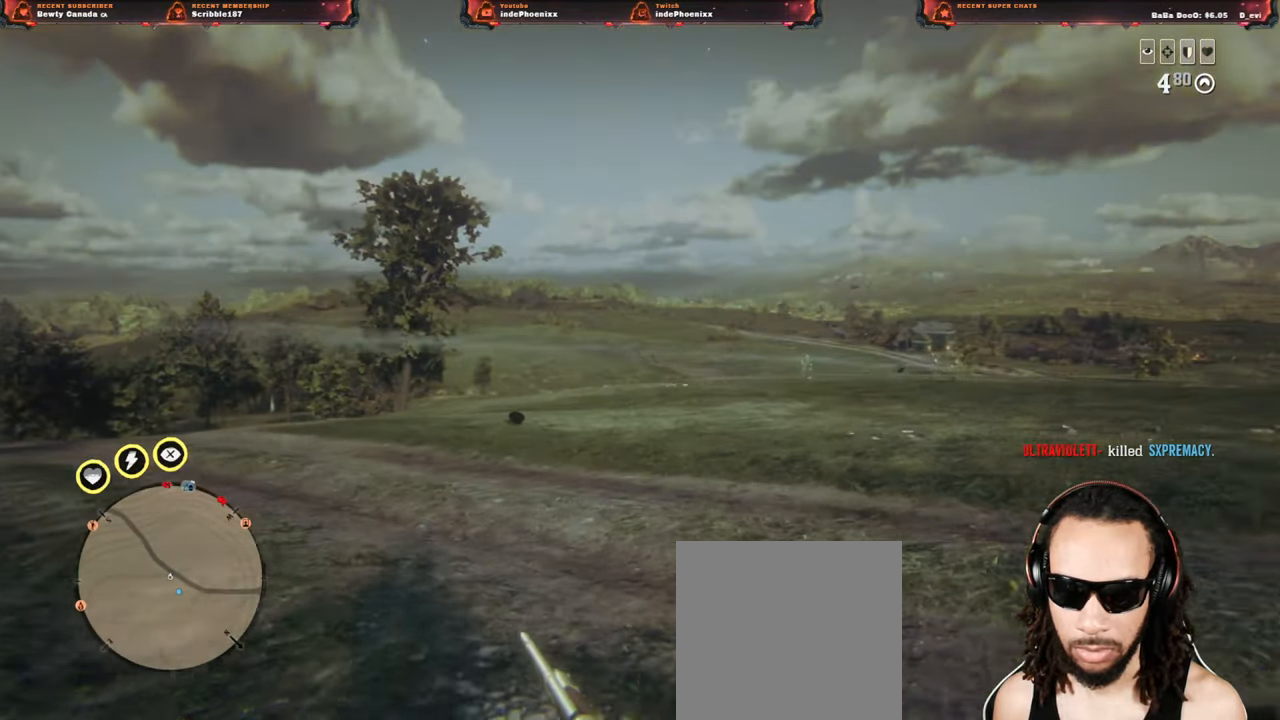
{"buttons": [], "left_stick": "left", "right_stick": "center", "events": [[333, "CROSS", "down"], [433, "CROSS", "up"]]}
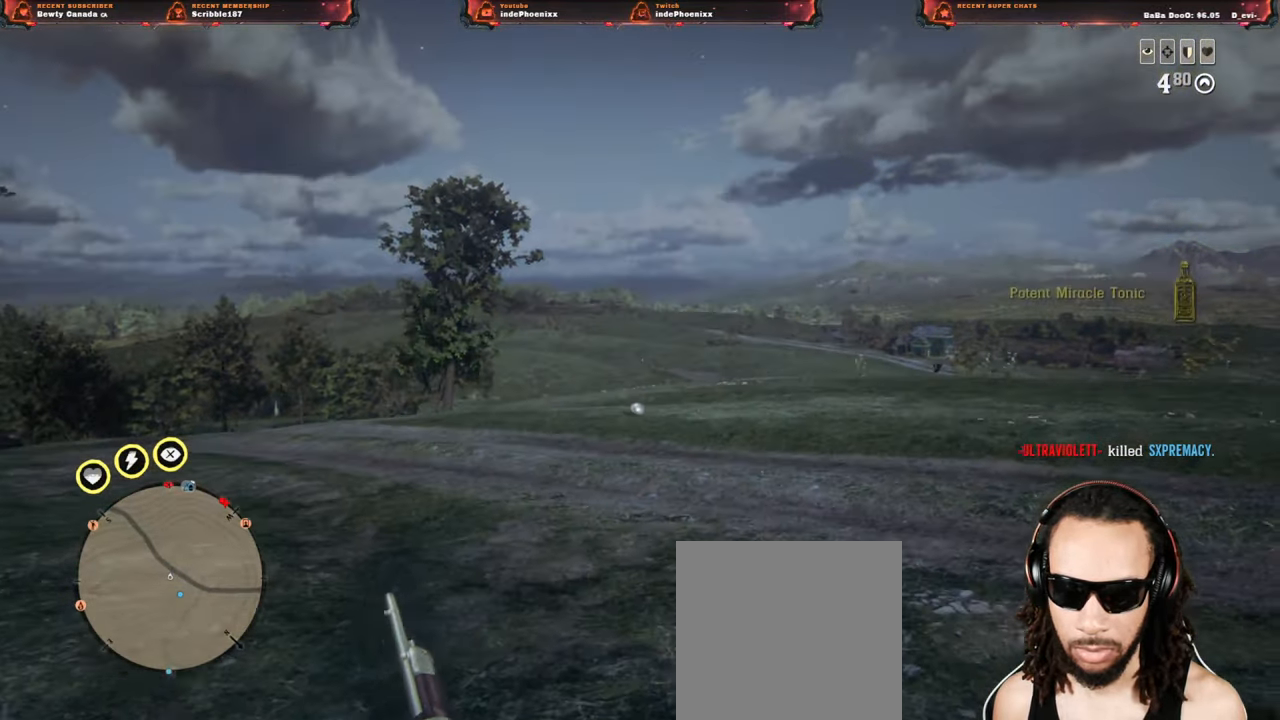
{"buttons": ["L2"], "left_stick": "down-right", "right_stick": "center", "events": [[67, "L2", "down"], [250, "left_stick", "up"], [383, "left_stick", "down-right"]]}
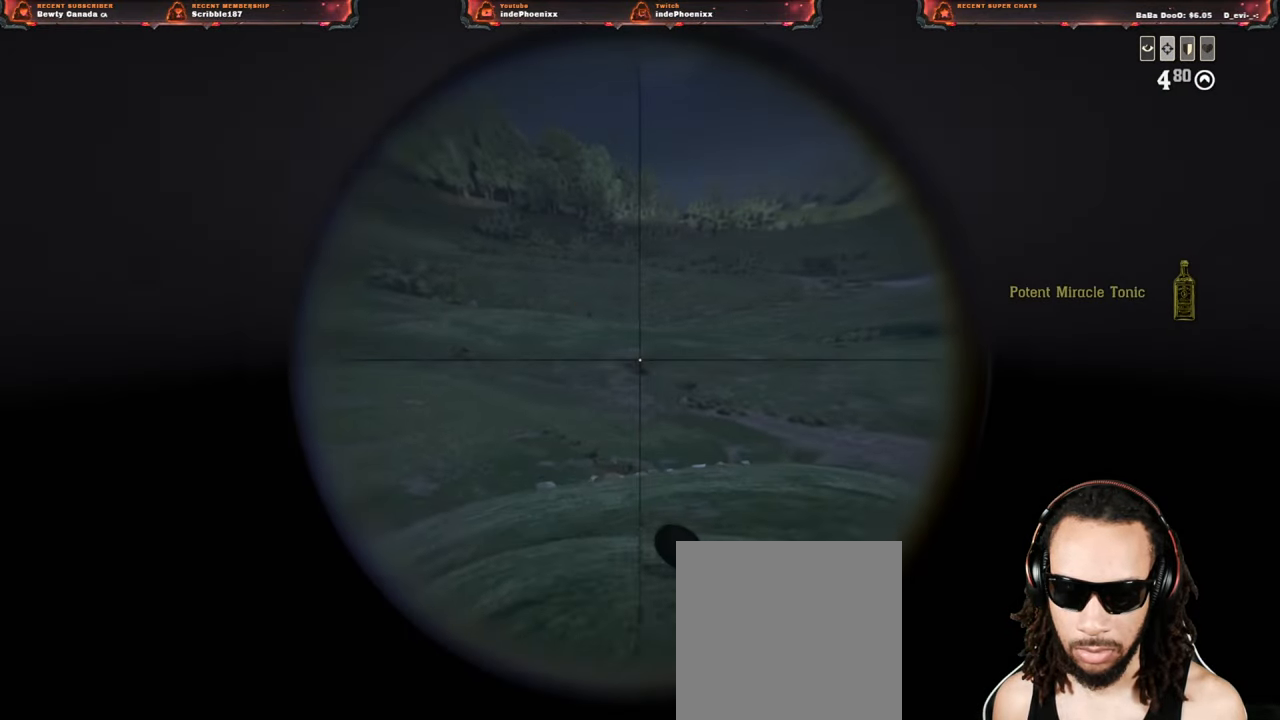
{"buttons": ["L2"], "left_stick": "up-left", "right_stick": "up", "events": [[150, "left_stick", "down-left"], [333, "left_stick", "up-left"], [333, "right_stick", "up"]]}
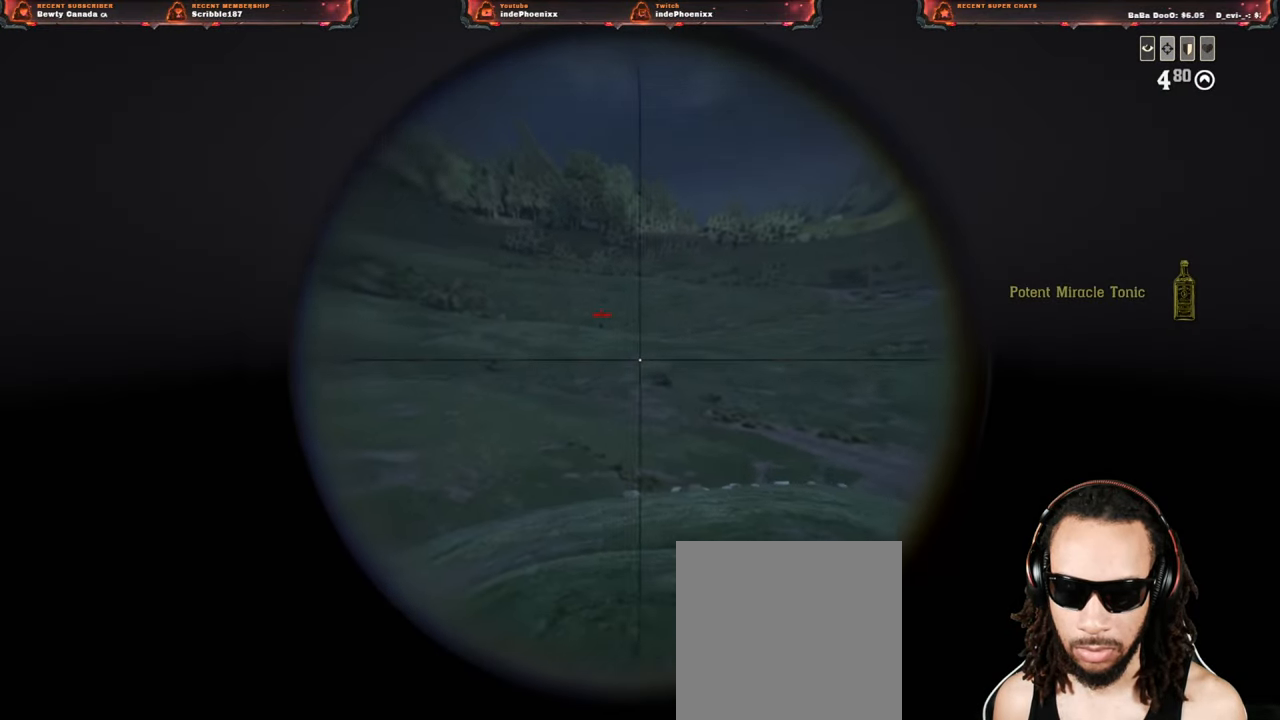
{"buttons": ["L2"], "left_stick": "up-right", "right_stick": "center", "events": [[333, "R2", "down"], [400, "left_stick", "up-right"], [400, "right_stick", "center"], [417, "R2", "up"]]}
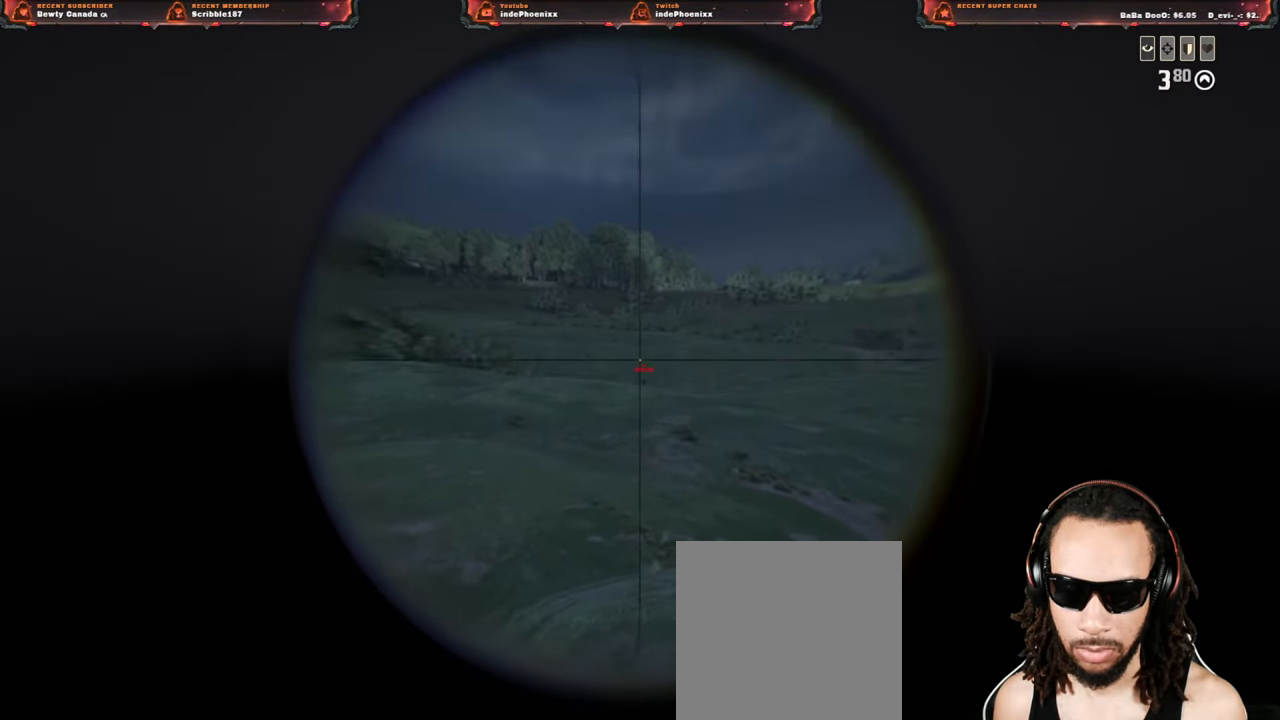
{"buttons": ["L2"], "left_stick": "right", "right_stick": "right", "events": [[33, "left_stick", "down"], [50, "R2", "down"], [83, "right_stick", "up"], [117, "left_stick", "down-left"], [150, "R2", "up"], [217, "right_stick", "up-left"], [267, "left_stick", "right"], [350, "right_stick", "center"], [500, "right_stick", "right"]]}
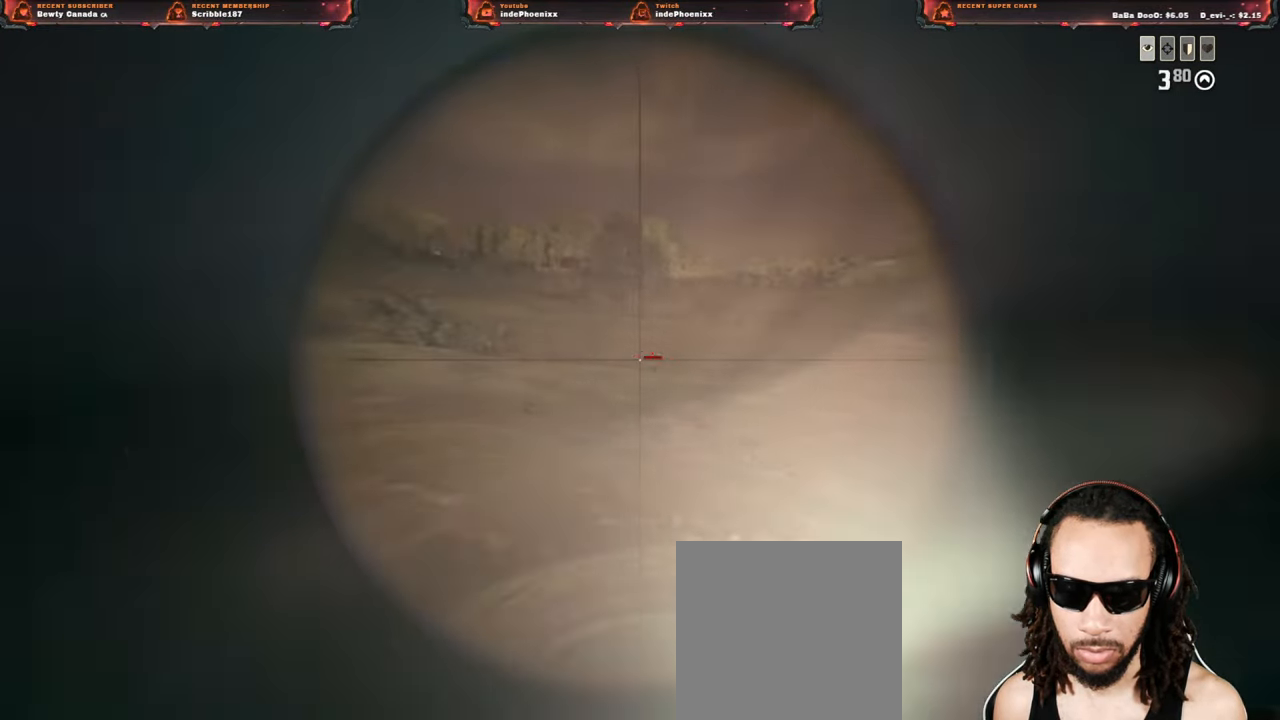
{"buttons": ["L2"], "left_stick": "up-left", "right_stick": "center", "events": [[133, "right_stick", "center"], [200, "left_stick", "up-right"], [400, "left_stick", "up-left"]]}
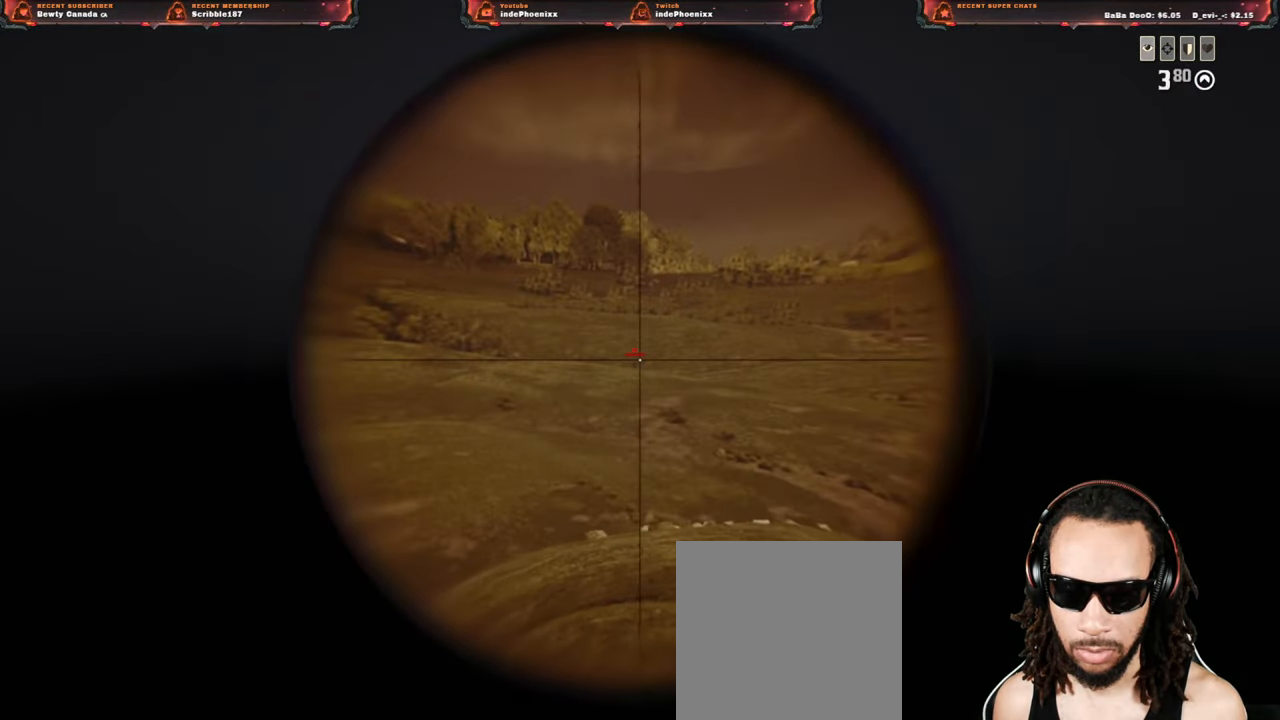
{"buttons": ["L2"], "left_stick": "left", "right_stick": "left", "events": [[33, "R2", "down"], [117, "R2", "up"], [150, "left_stick", "right"], [200, "R2", "down"], [217, "left_stick", "down-left"], [300, "R2", "up"], [500, "left_stick", "left"], [500, "right_stick", "left"]]}
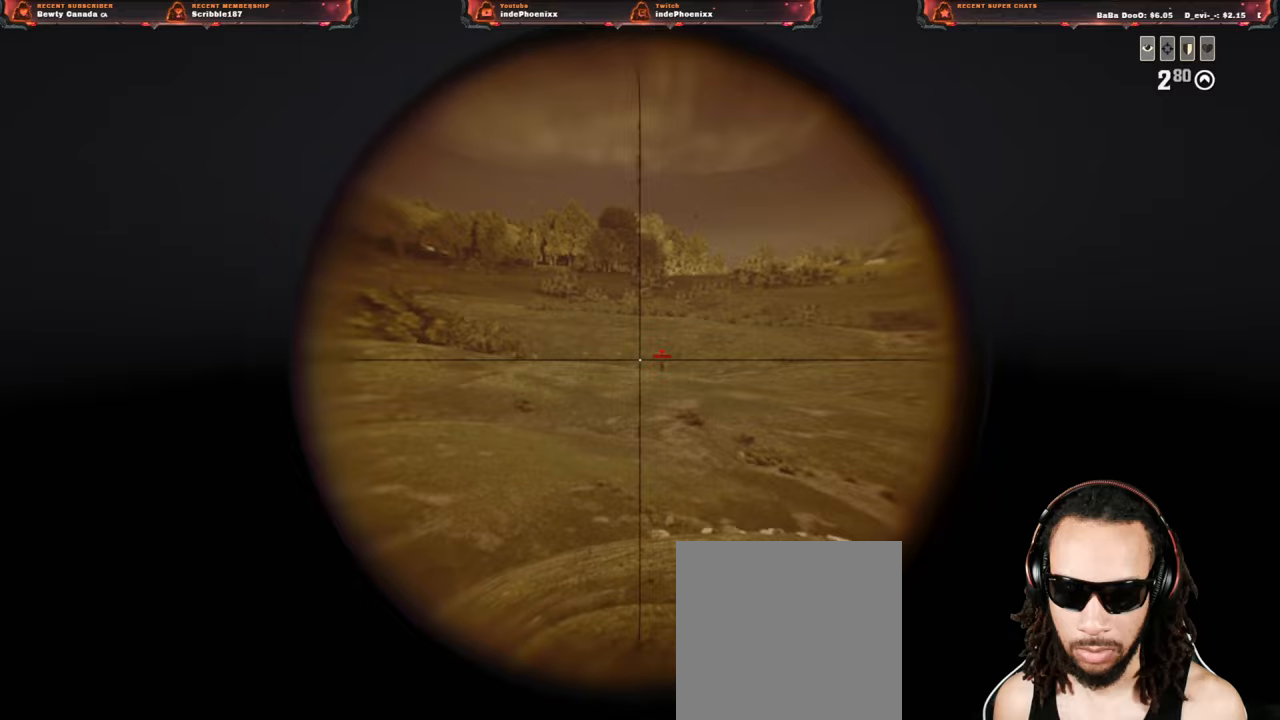
{"buttons": ["L2"], "left_stick": "up-right", "right_stick": "center", "events": [[100, "left_stick", "up-right"], [250, "right_stick", "center"]]}
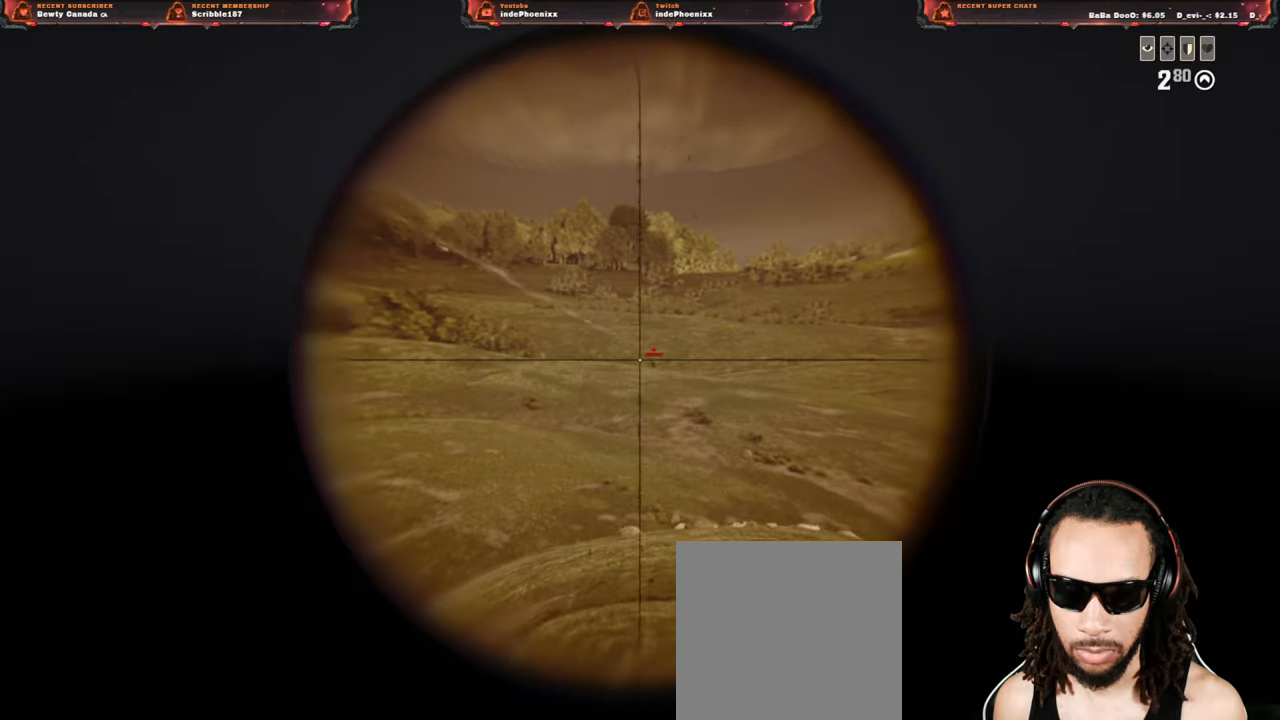
{"buttons": ["L2"], "left_stick": "down-right", "right_stick": "center", "events": [[100, "R2", "down"], [233, "R2", "up"], [233, "left_stick", "down-left"], [317, "R2", "down"], [433, "R2", "up"], [467, "left_stick", "down-right"]]}
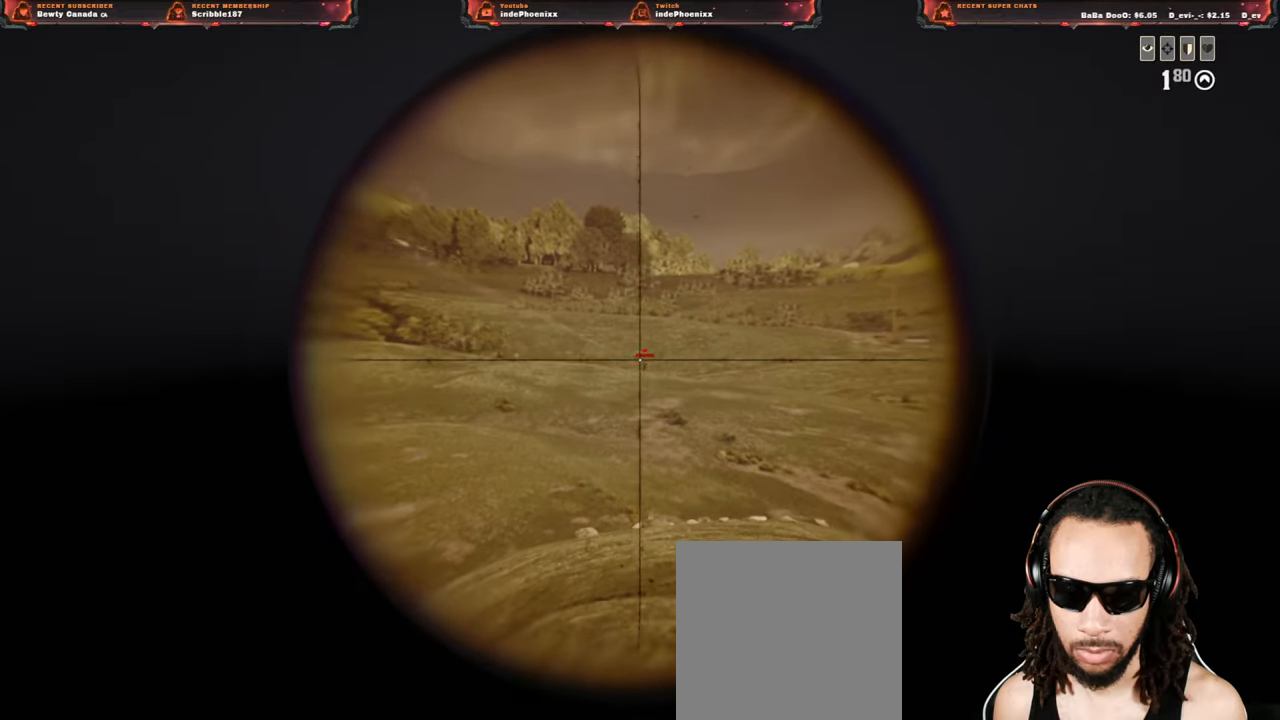
{"buttons": ["L2"], "left_stick": "down-right", "right_stick": "center", "events": []}
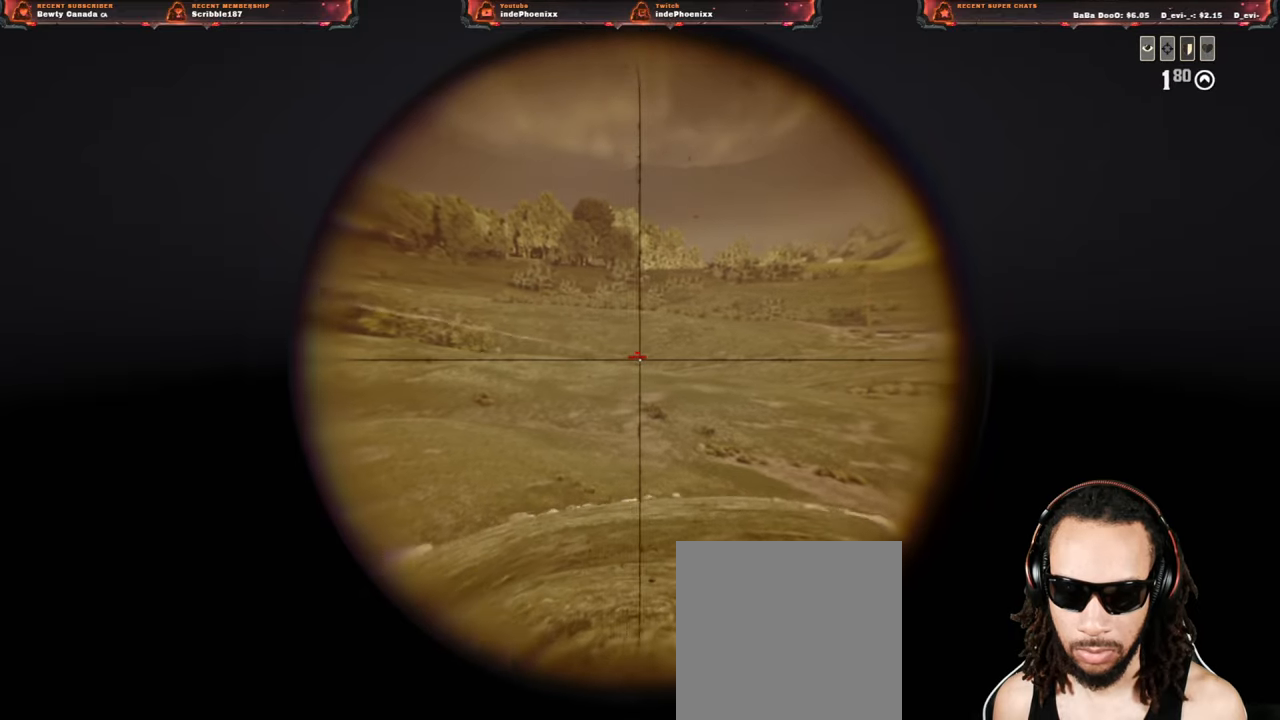
{"buttons": ["L2"], "left_stick": "up", "right_stick": "center", "events": [[83, "left_stick", "down-left"], [233, "left_stick", "left"], [450, "left_stick", "up"]]}
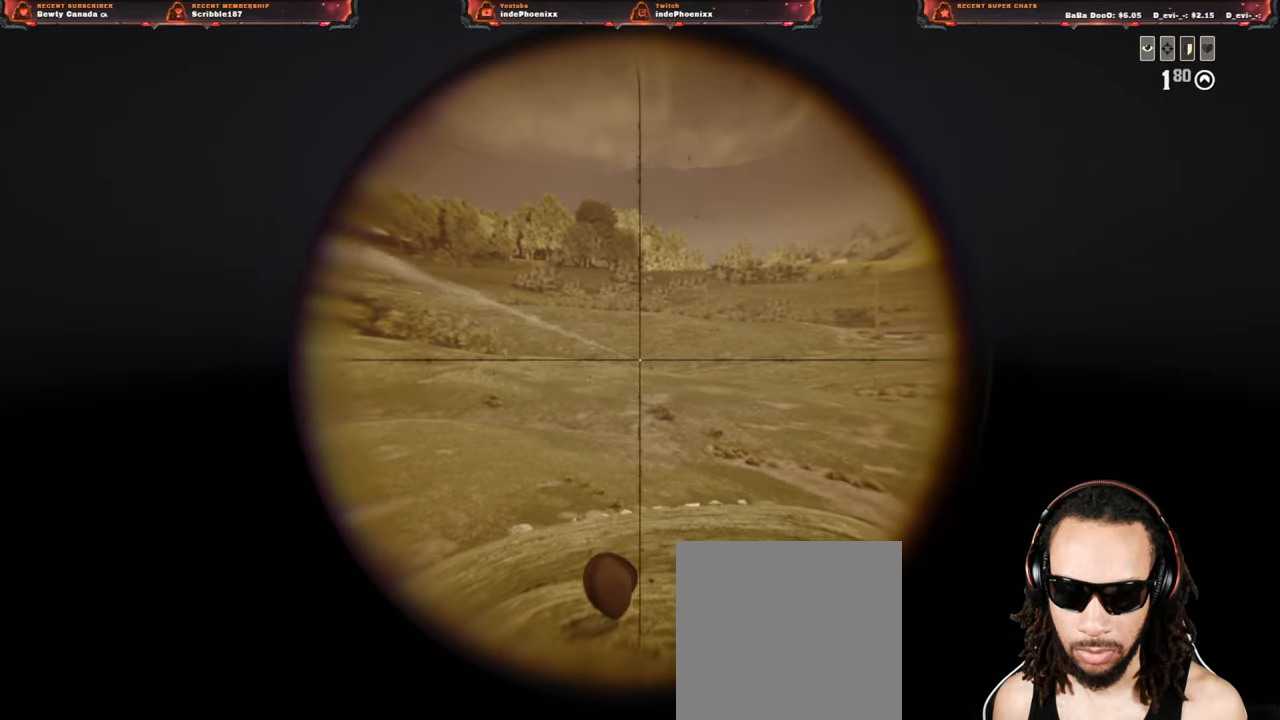
{"buttons": [], "left_stick": "up-right", "right_stick": "down", "events": [[33, "L2", "up"], [150, "CROSS", "down"], [217, "left_stick", "up-right"], [267, "CROSS", "up"], [300, "right_stick", "down"], [450, "R1", "down"], [483, "R1", "up"]]}
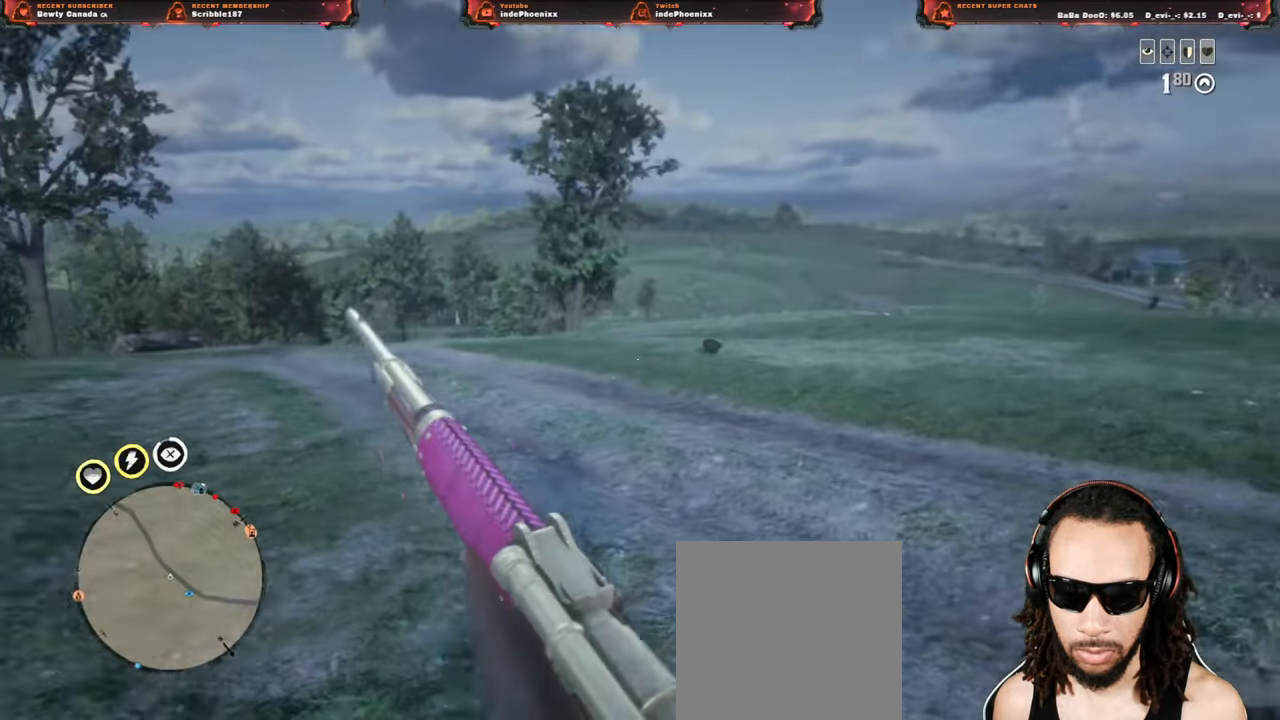
{"buttons": [], "left_stick": "down", "right_stick": "down", "events": [[17, "L1", "down"], [67, "left_stick", "down-right"], [83, "L1", "up"], [267, "left_stick", "down"]]}
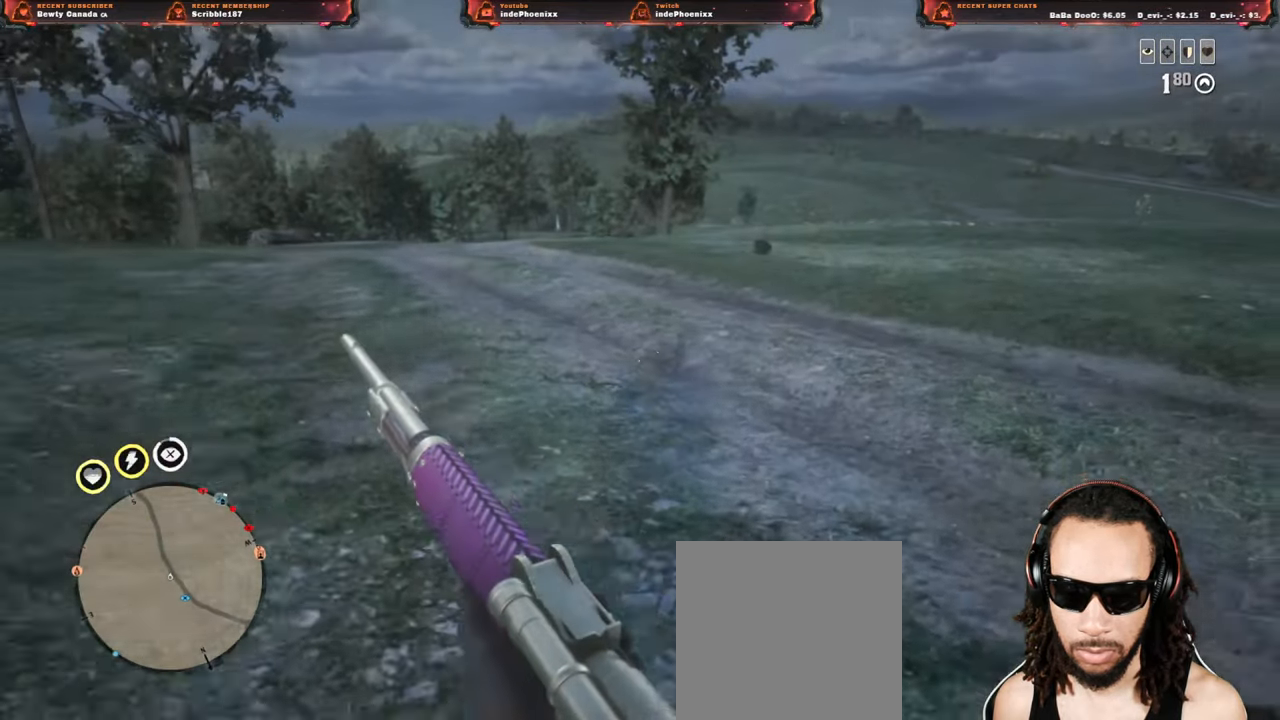
{"buttons": [], "left_stick": "up-left", "right_stick": "up-right", "events": [[17, "right_stick", "center"], [67, "right_stick", "down"], [133, "left_stick", "center"], [150, "right_stick", "down-left"], [217, "R1", "down"], [250, "L1", "down"], [283, "R1", "up"], [283, "left_stick", "up-left"], [300, "L1", "up"], [350, "right_stick", "up-right"]]}
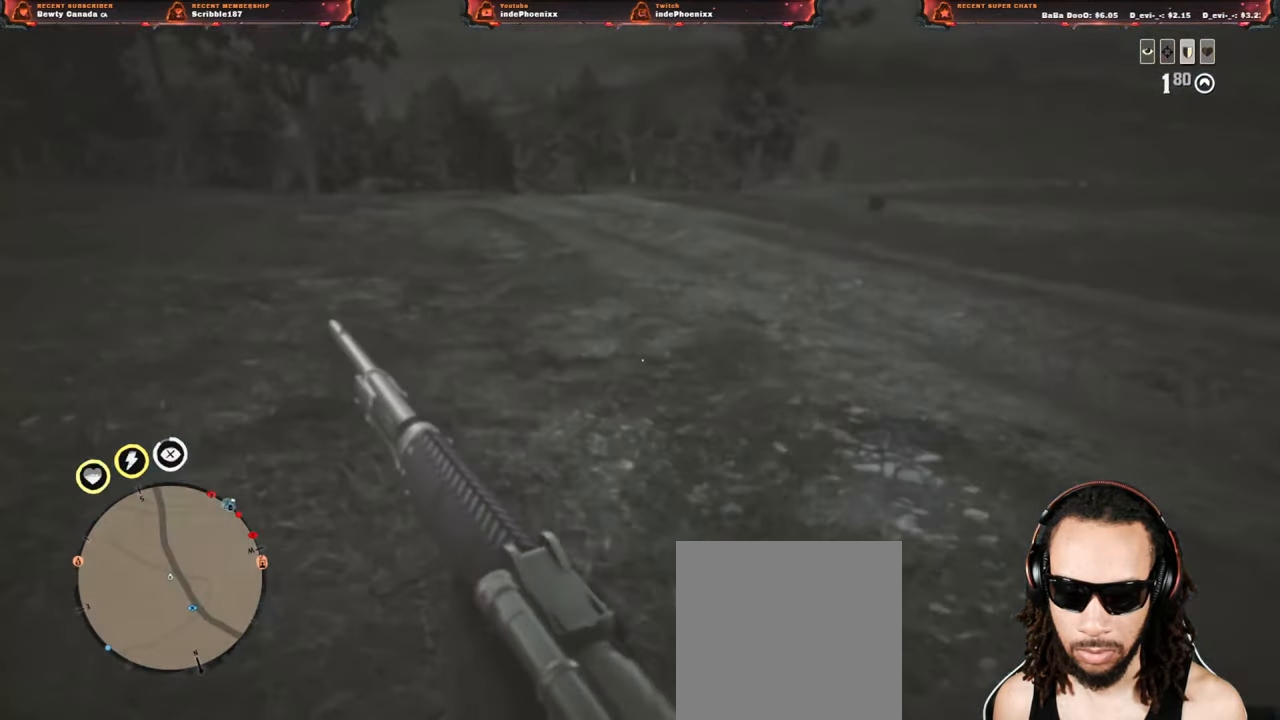
{"buttons": ["L2"], "left_stick": "down-right", "right_stick": "up-right", "events": [[283, "L2", "down"], [300, "L2", "up"], [350, "L2", "down"], [400, "left_stick", "up-right"], [450, "left_stick", "down-right"]]}
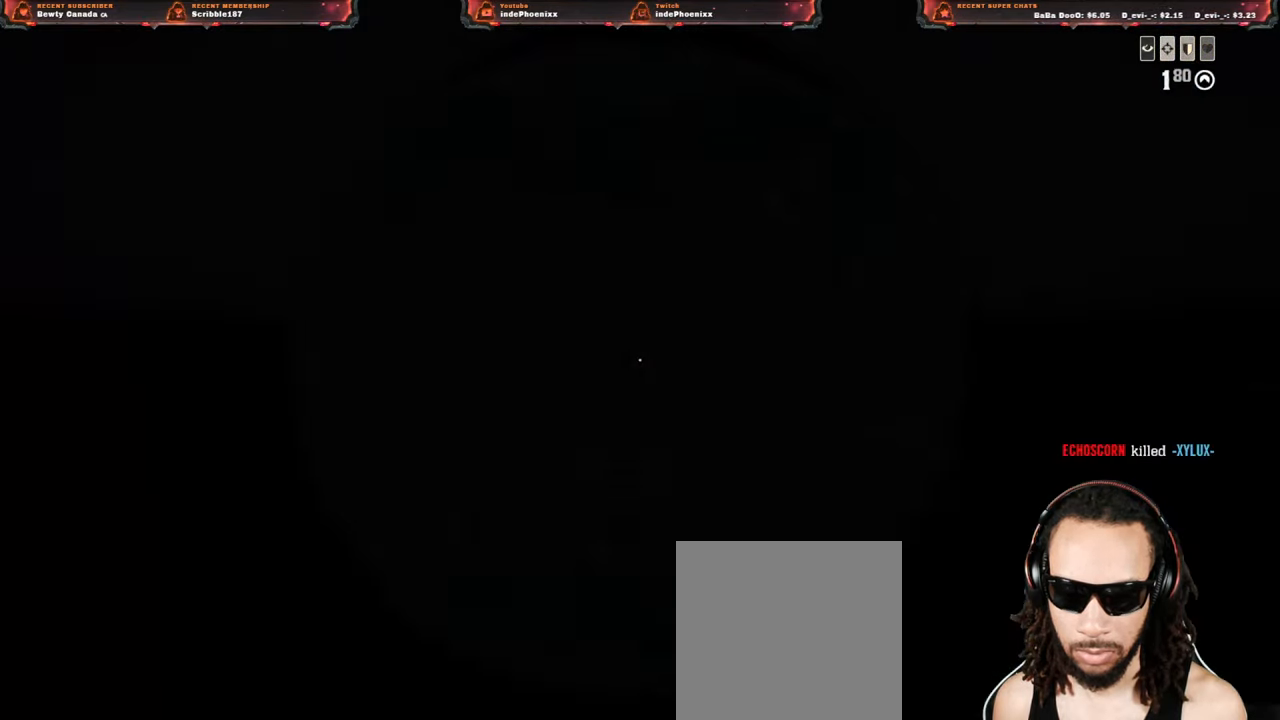
{"buttons": ["L2"], "left_stick": "up", "right_stick": "up-right", "events": [[133, "left_stick", "down-left"], [467, "left_stick", "up"]]}